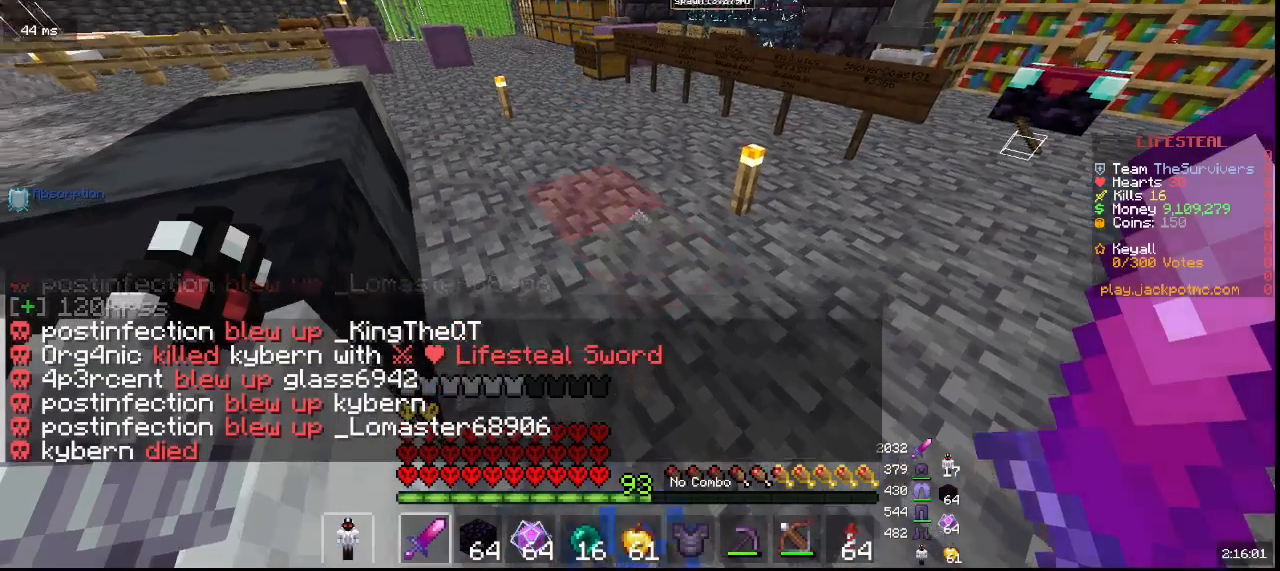
Gameplay with keyboard and mouse; each line is a JSON object with the keys and mouse buttons held at the frame after it. "events" lists presses ("down") and releases ("up") of "a", "d", "s", "w", "mouse_left" and "mouse_right" between this image and that frame as [ms after this image, input, new state], when the widget could be followed in between. "mouse_left", "mouse_right" = the "left", "right" buttons of the "mouse" list. No other keys are recorded. Fast repeated clicks can show as one long hold. Mouse movement is not recorded.
{"keys": ["a", "w"], "mouse": []}
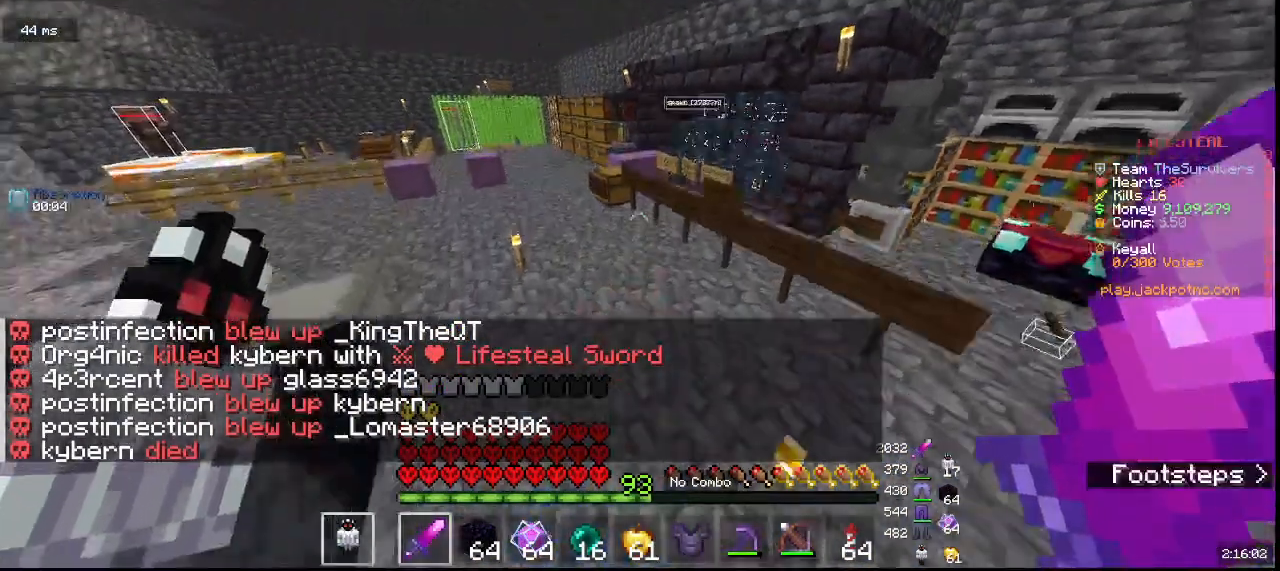
{"keys": ["a", "w"], "mouse": [], "events": []}
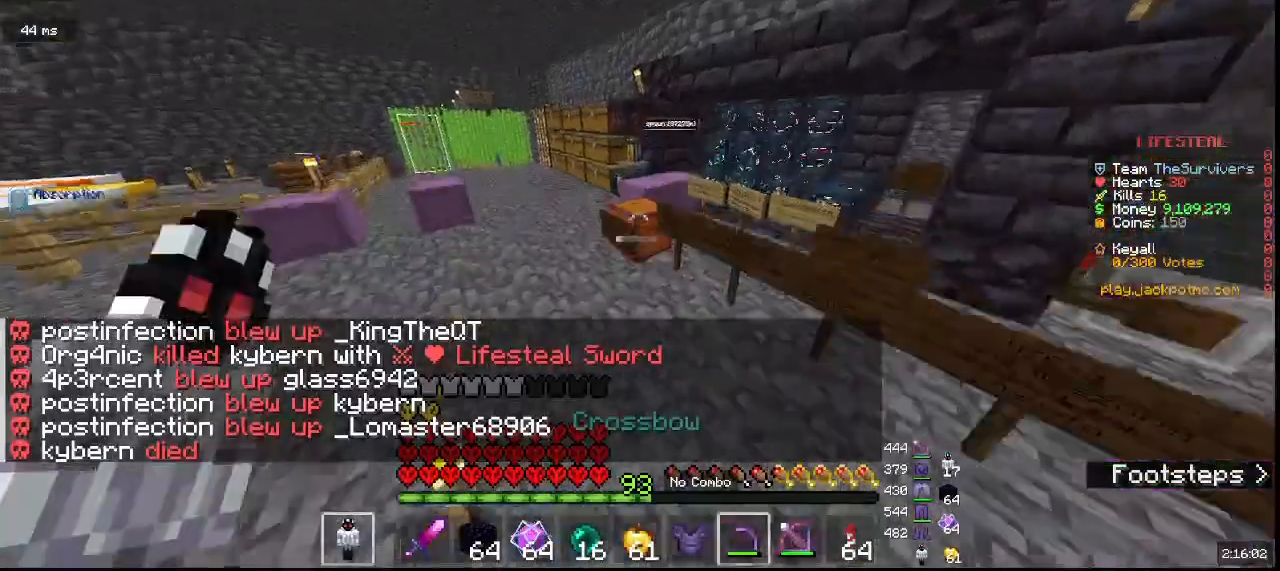
{"keys": ["a", "w"], "mouse": [], "events": []}
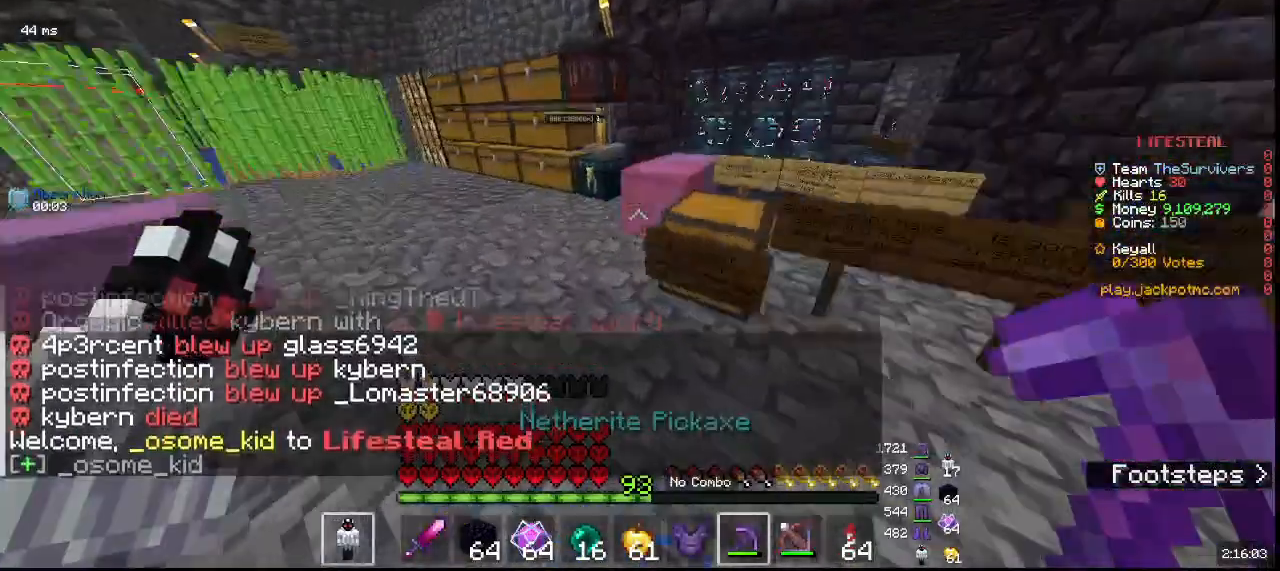
{"keys": [], "mouse": ["right"], "events": [[250, "a", "up"], [250, "mouse_right", "down"], [250, "w", "up"]]}
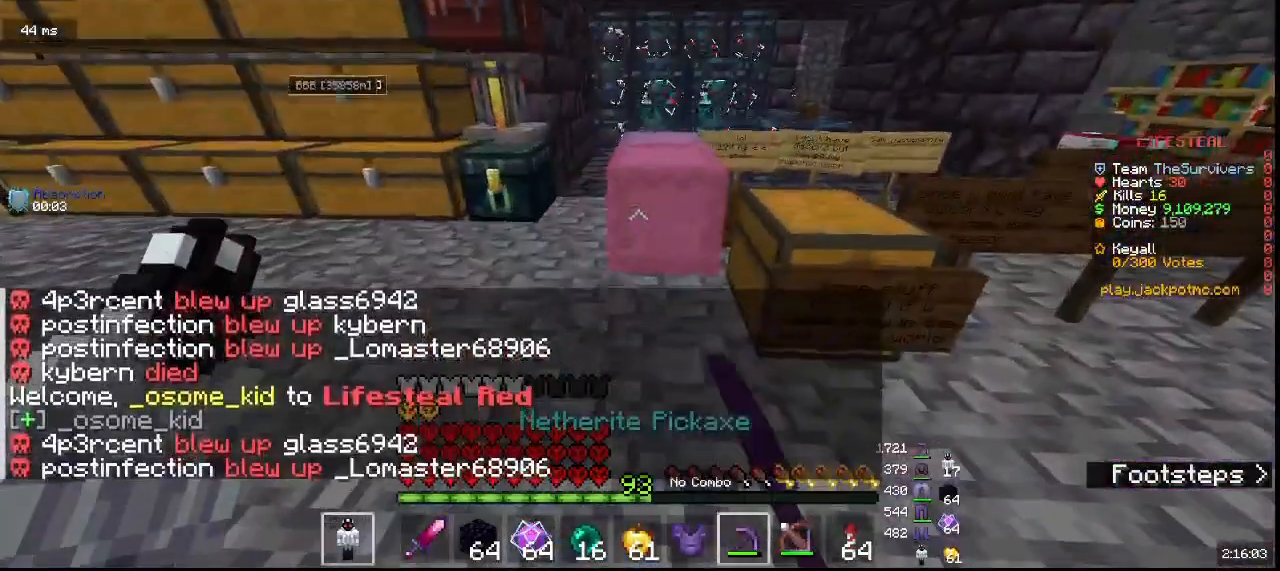
{"keys": [], "mouse": [], "events": [[17, "mouse_right", "up"]]}
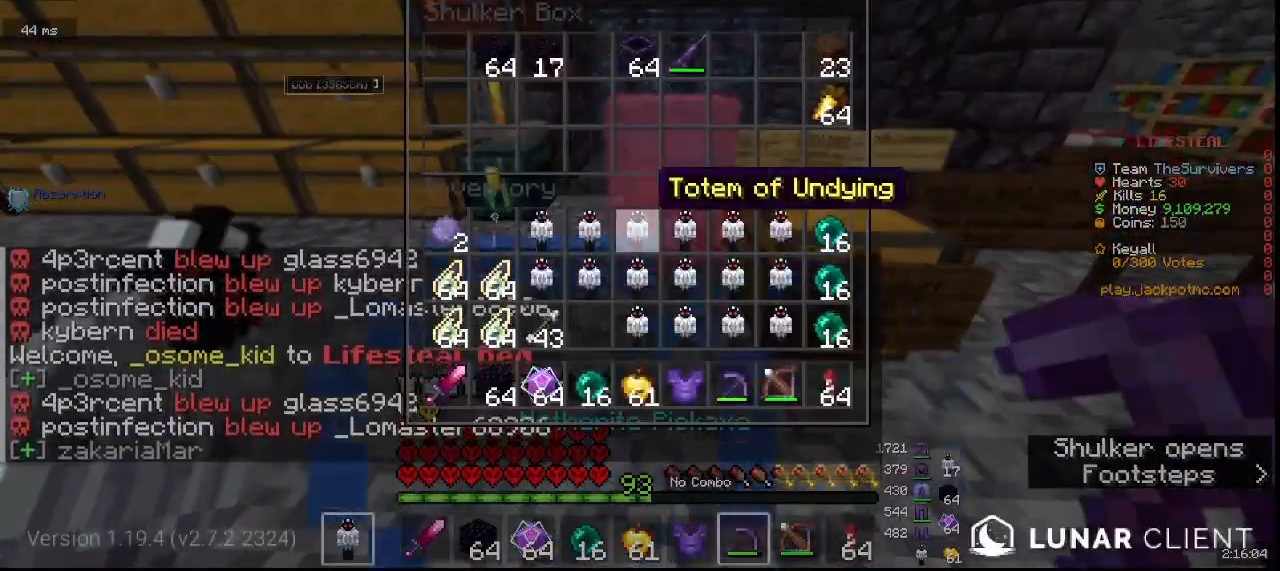
{"keys": ["a", "w"], "mouse": [], "events": [[417, "a", "down"], [417, "w", "down"]]}
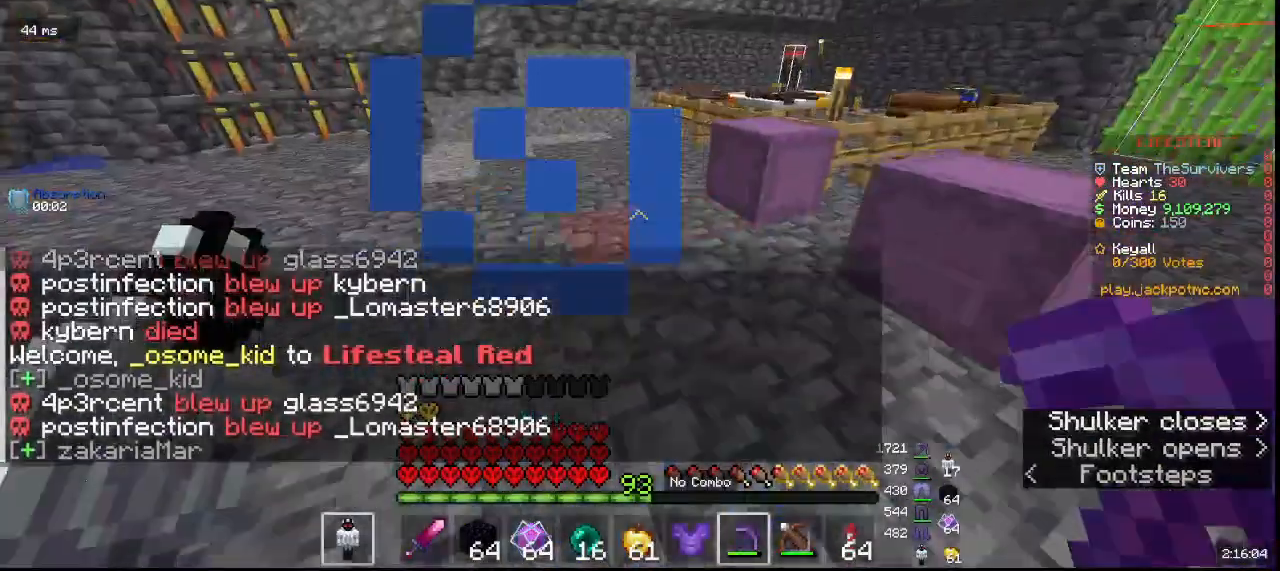
{"keys": ["w"], "mouse": [], "events": [[283, "a", "up"]]}
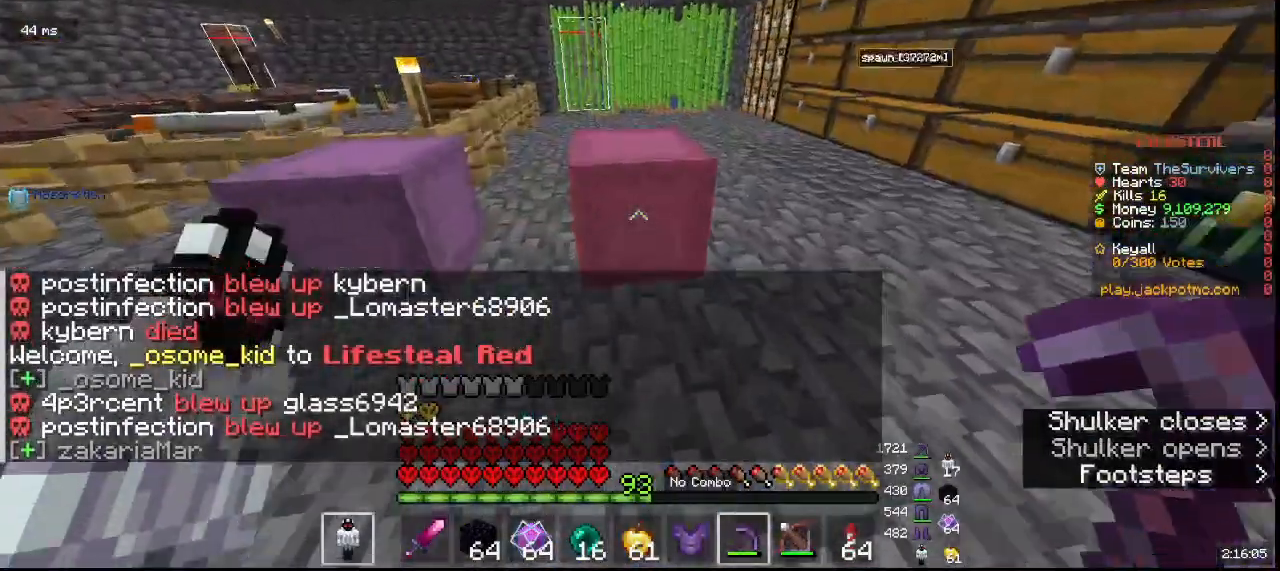
{"keys": [], "mouse": [], "events": [[233, "w", "up"]]}
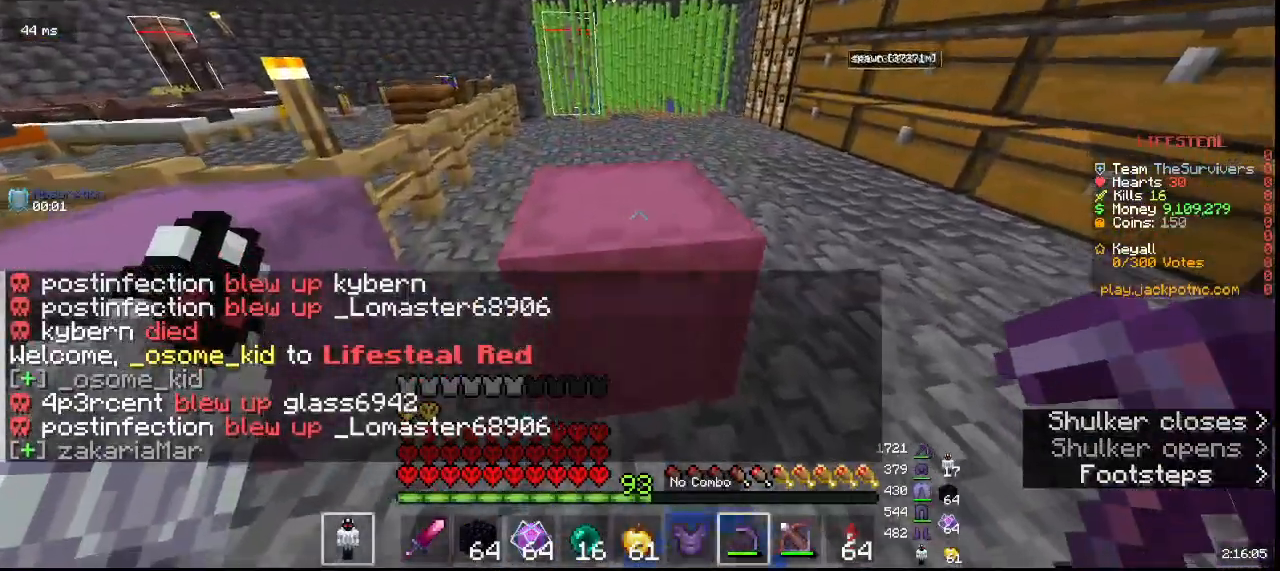
{"keys": ["w"], "mouse": [], "events": [[133, "w", "down"]]}
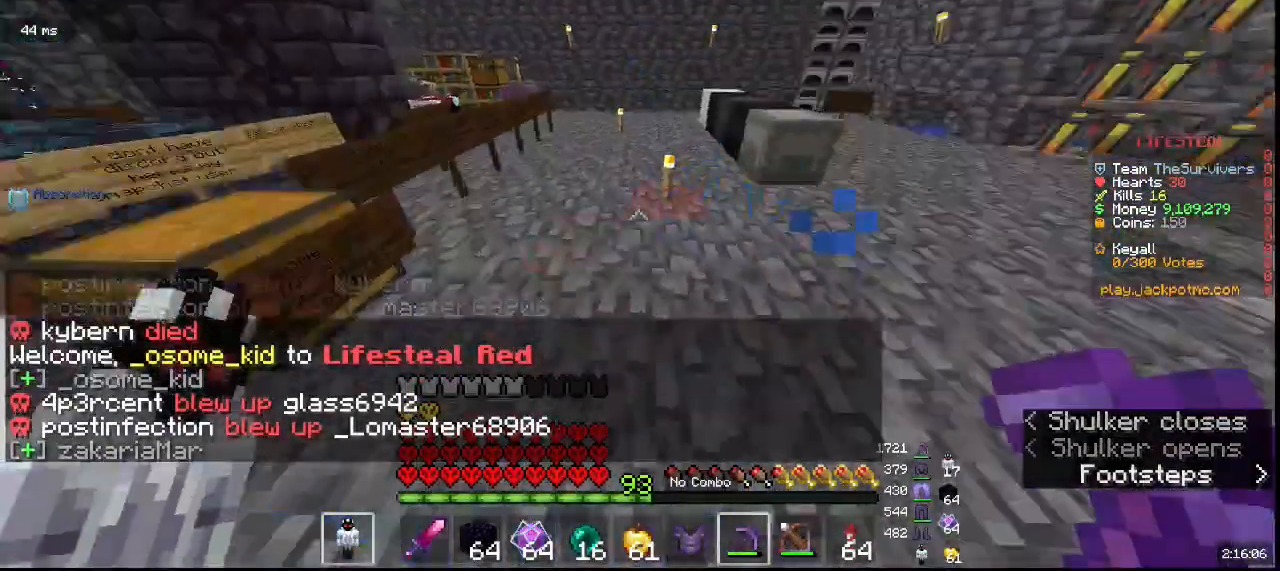
{"keys": ["d", "w"], "mouse": []}
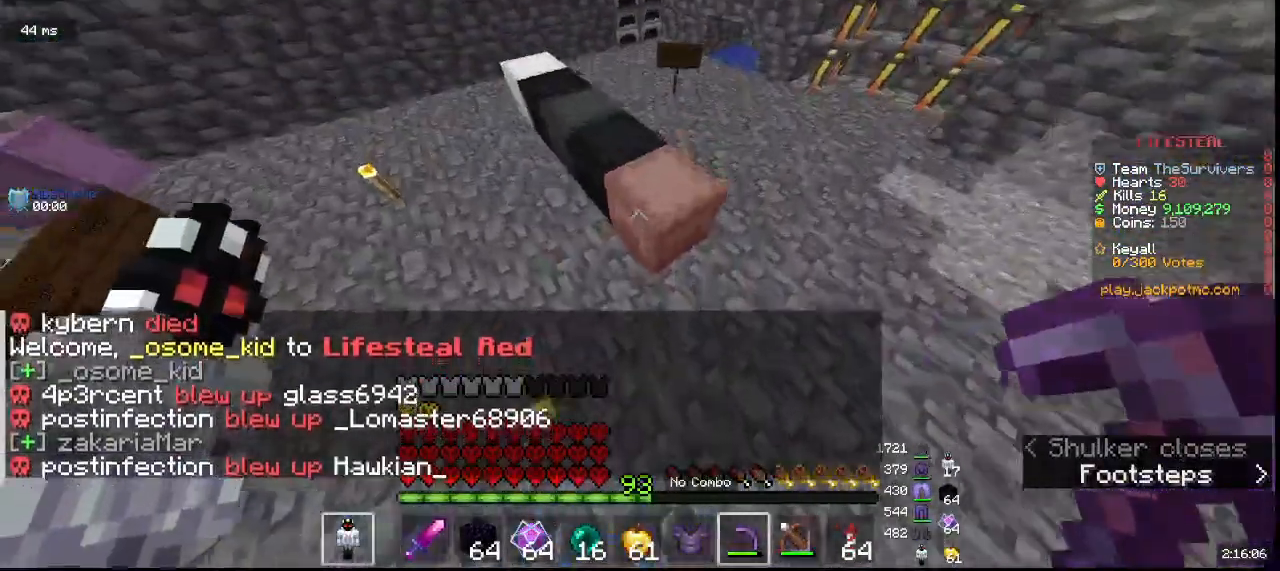
{"keys": [], "mouse": [], "events": [[133, "d", "up"], [133, "w", "up"]]}